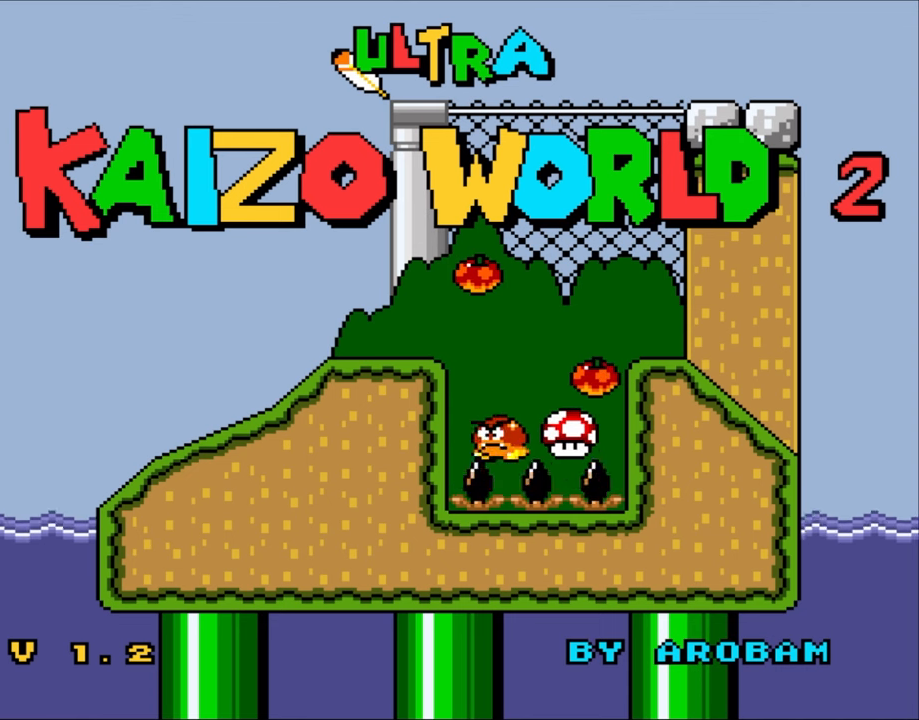
Gameplay with a controller (Nintendo layout); each line is a JSON object with the inputs held at the frame after it. "events" lists button and stick changes between this image and that frame as [ms after this image, input, new state], when the widget could be followed in between. Not read: L3 R3.
{"buttons": [], "events": [[333, "A", "down"], [417, "A", "up"]]}
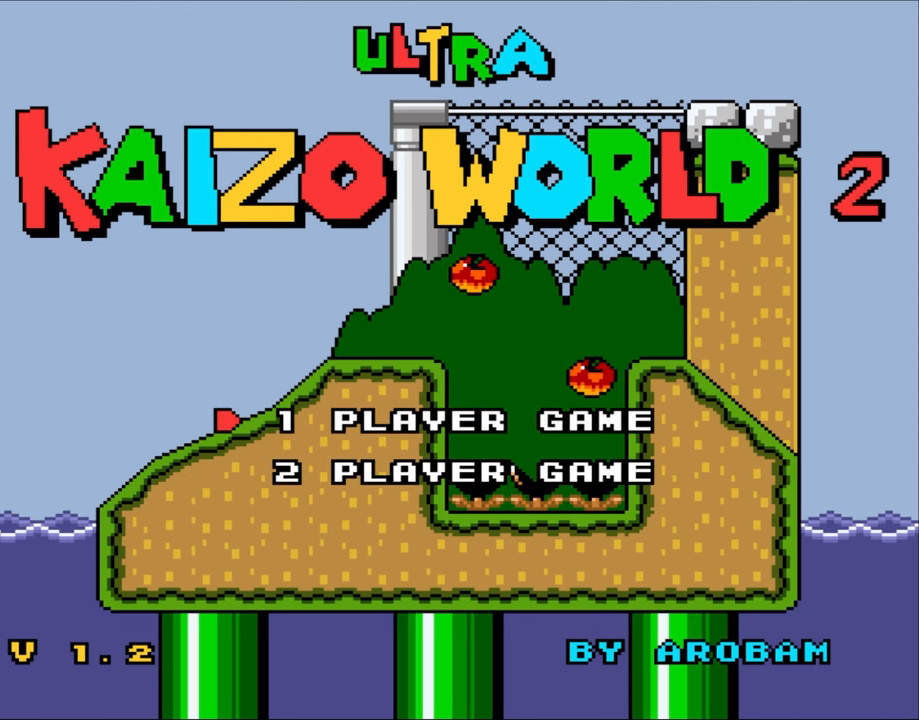
{"buttons": [], "events": []}
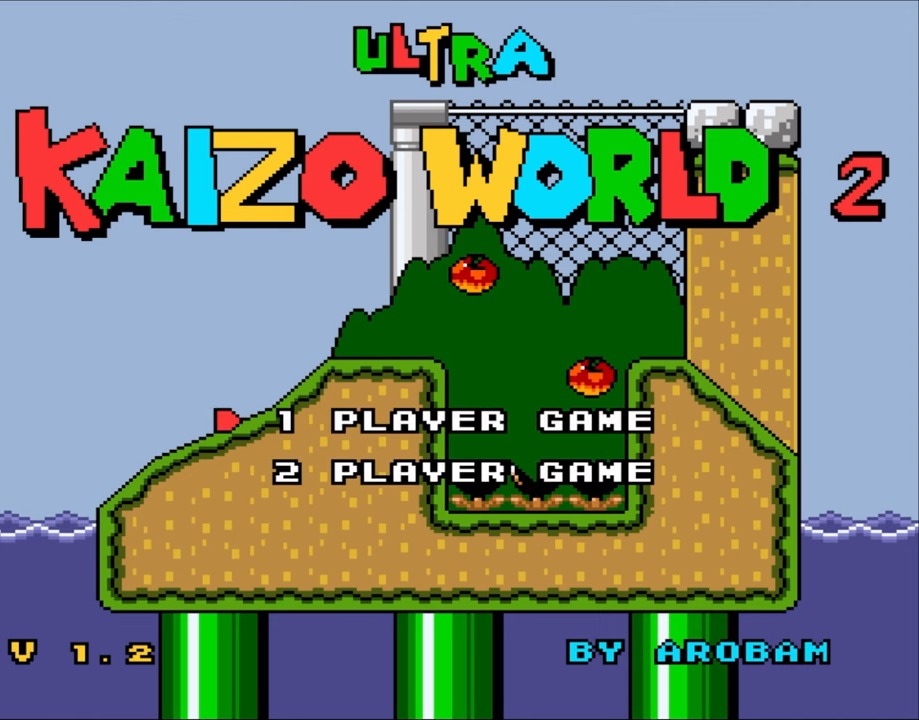
{"buttons": ["A"], "events": [[450, "A", "down"]]}
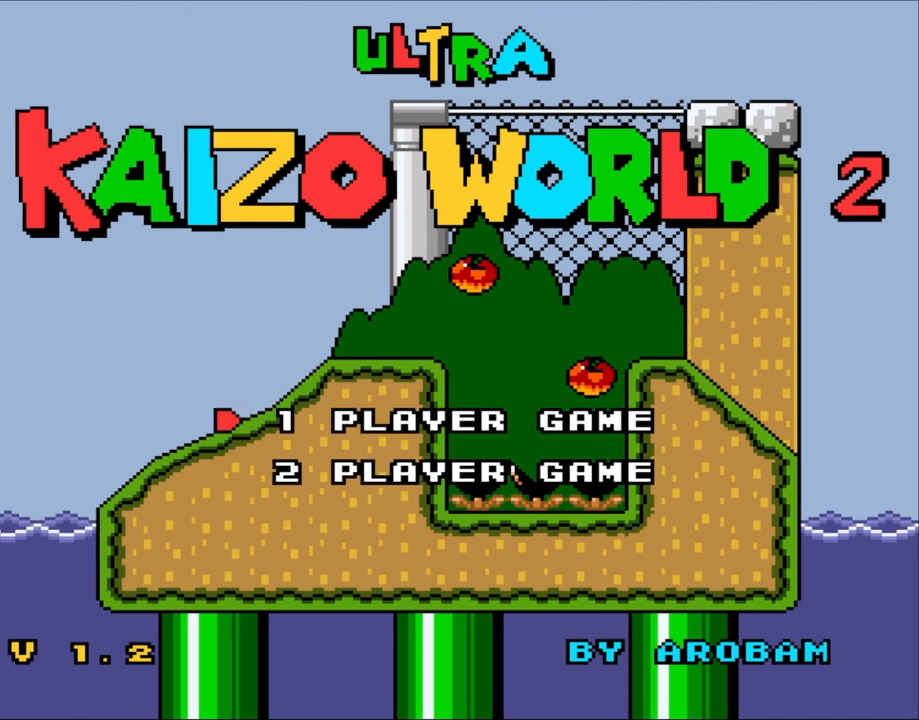
{"buttons": [], "events": [[117, "A", "up"]]}
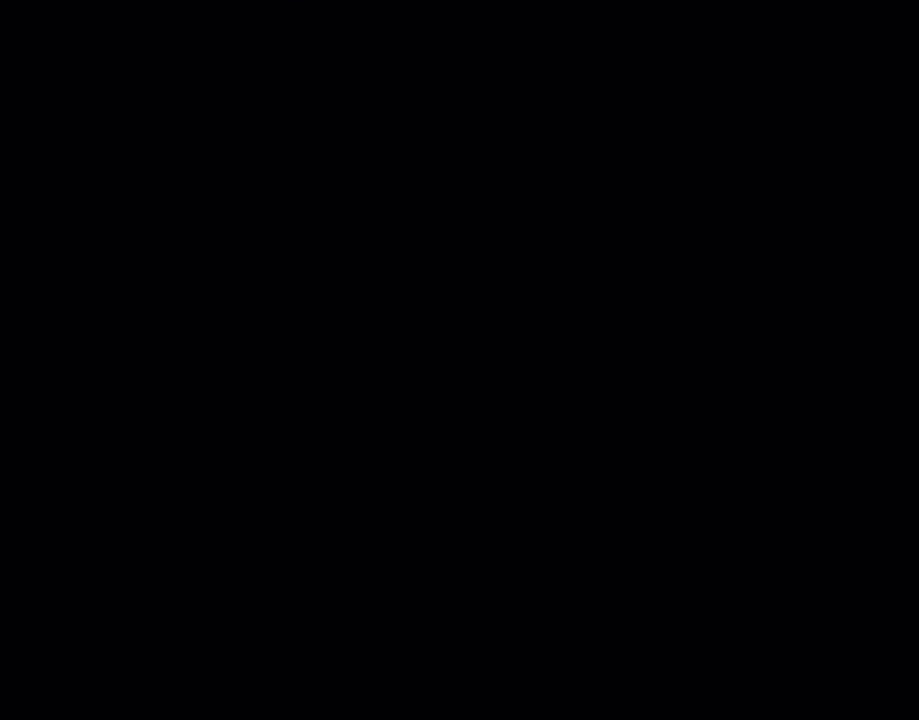
{"buttons": [], "events": []}
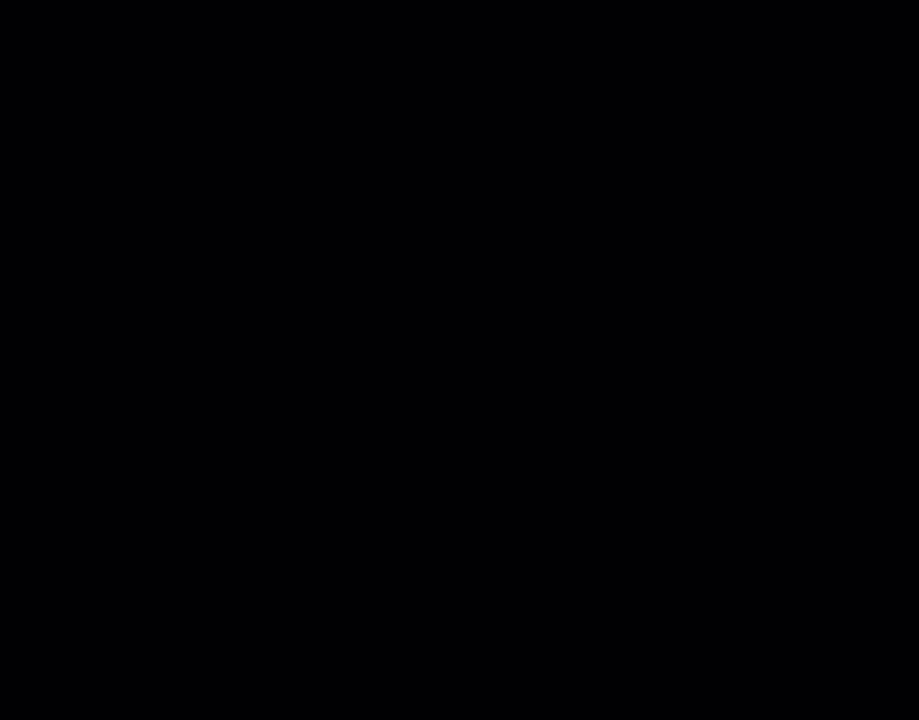
{"buttons": [], "events": []}
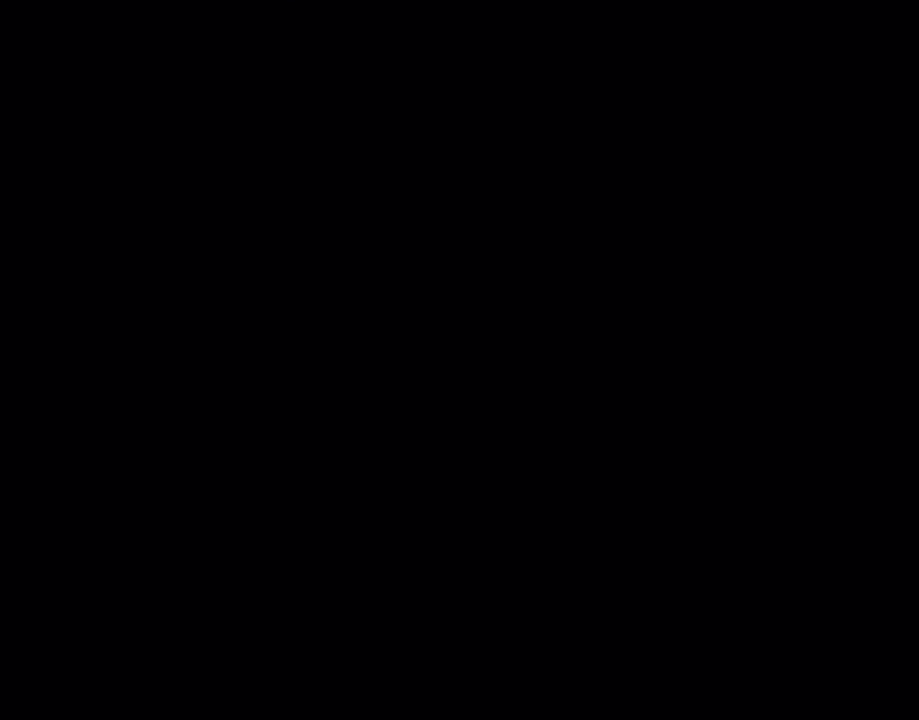
{"buttons": ["Y"], "events": [[417, "Y", "down"]]}
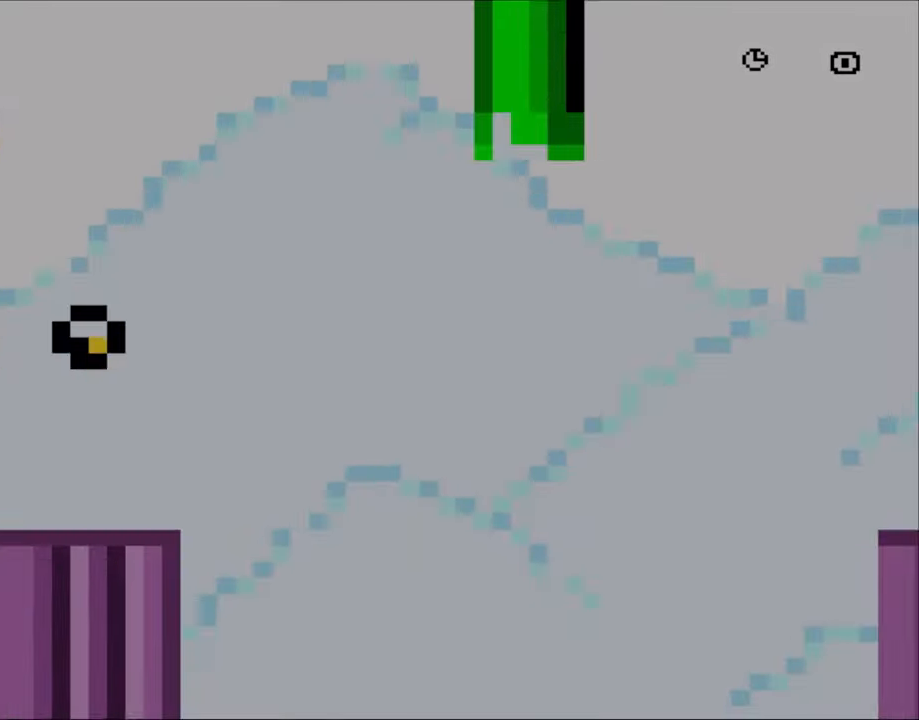
{"buttons": ["Y"], "events": []}
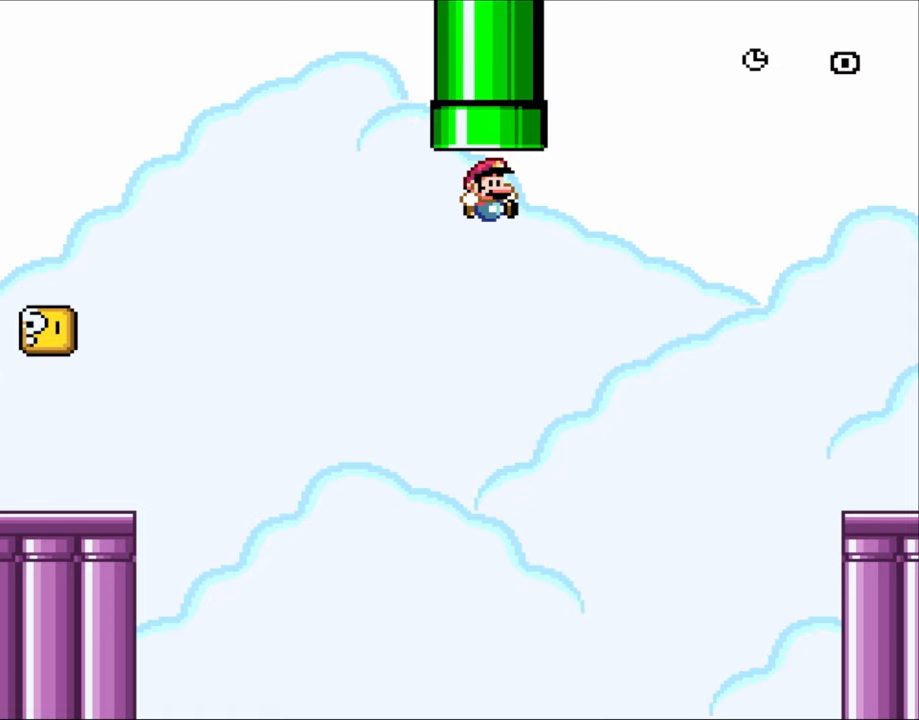
{"buttons": ["Y"], "events": []}
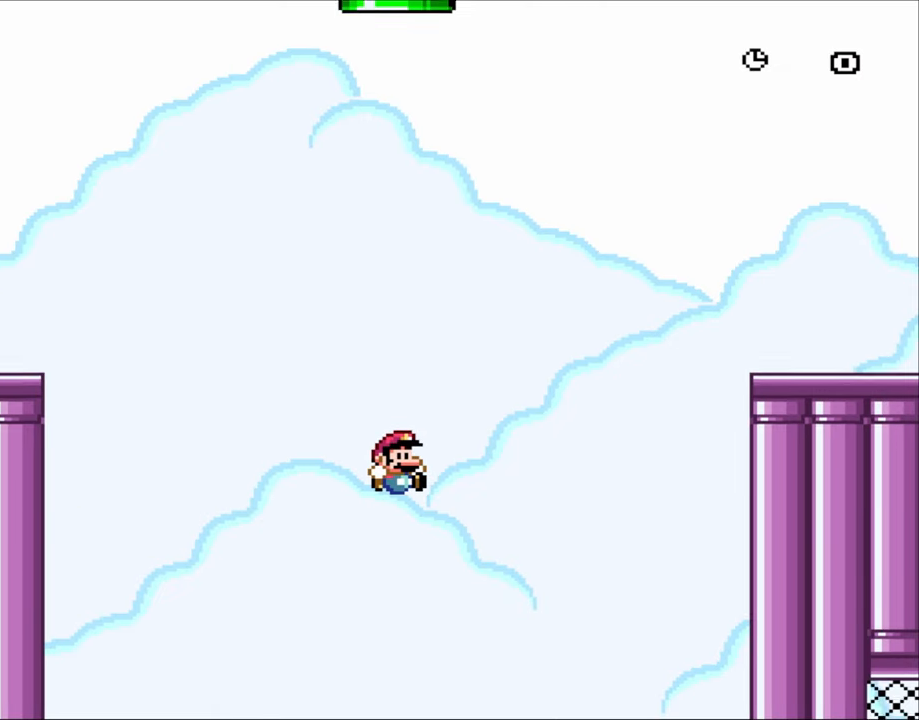
{"buttons": ["Y", "DPAD_DOWN"], "events": [[417, "DPAD_DOWN", "down"]]}
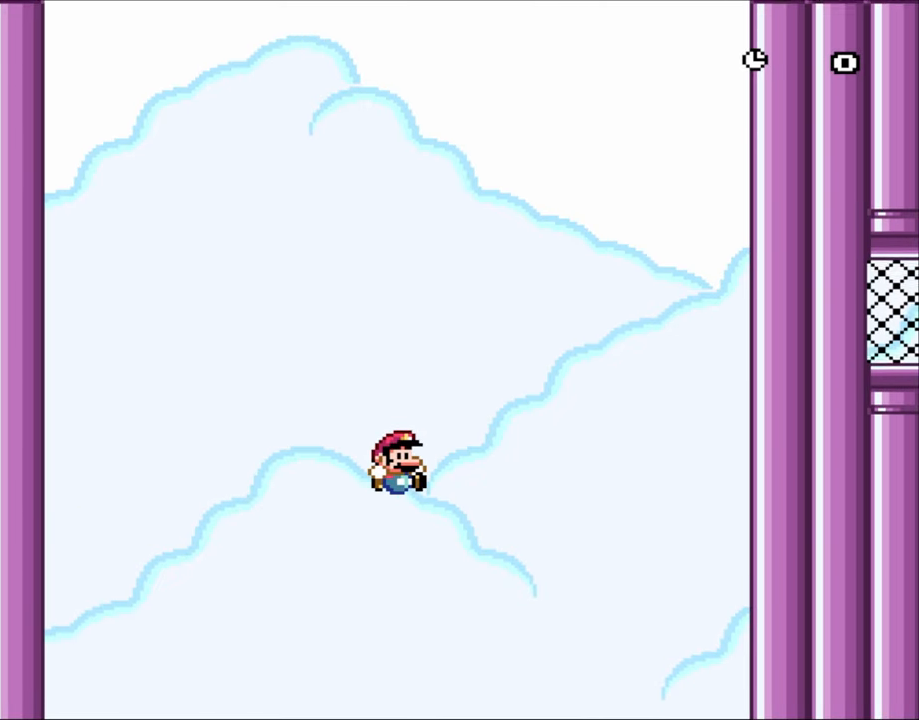
{"buttons": ["Y", "DPAD_DOWN"], "events": []}
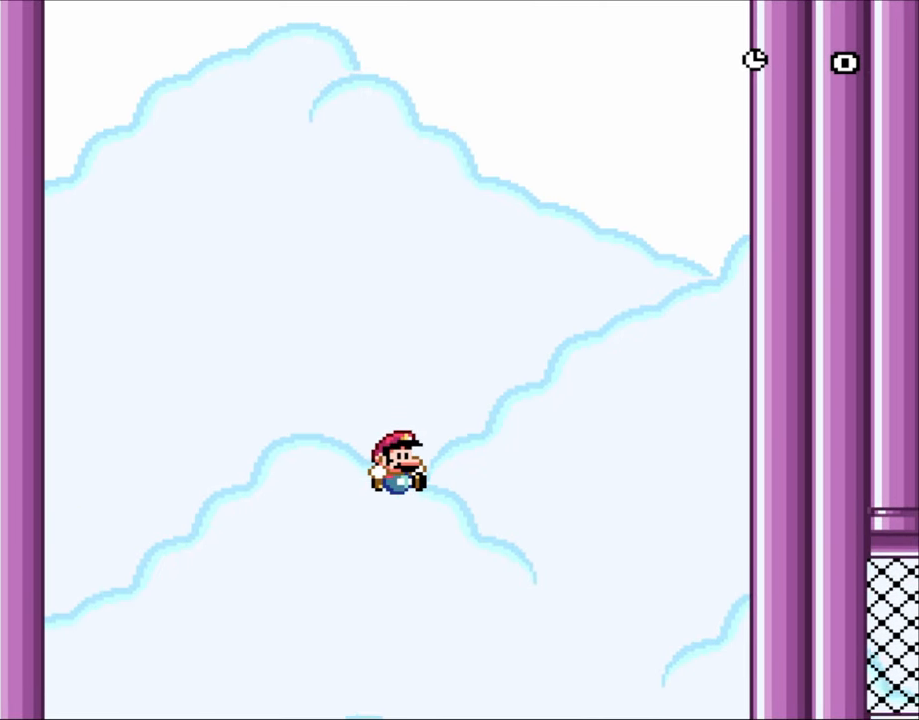
{"buttons": ["Y", "DPAD_DOWN"], "events": []}
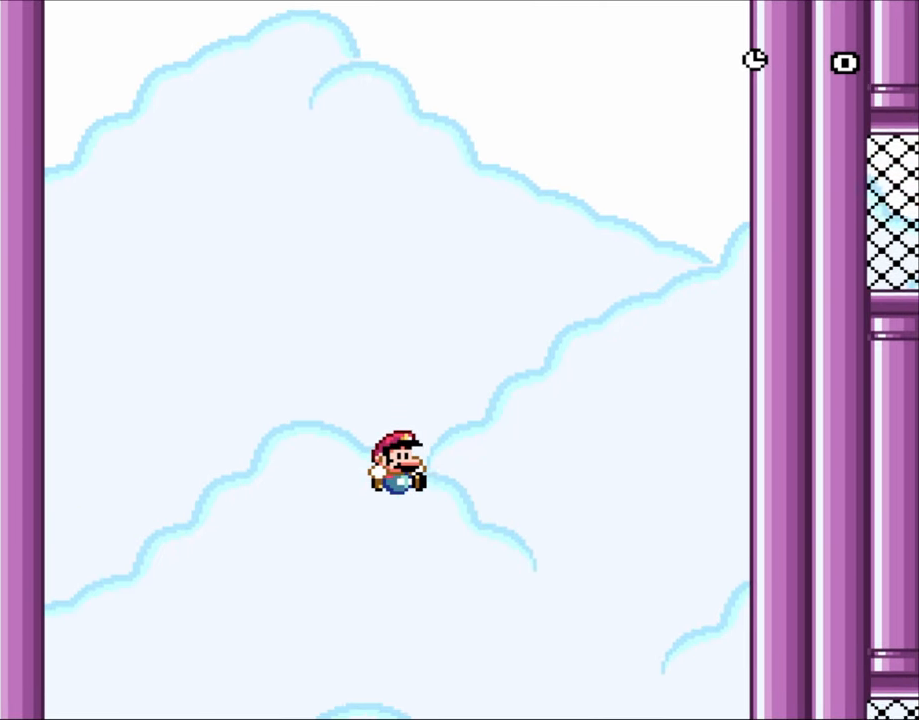
{"buttons": ["Y"], "events": [[83, "DPAD_DOWN", "up"]]}
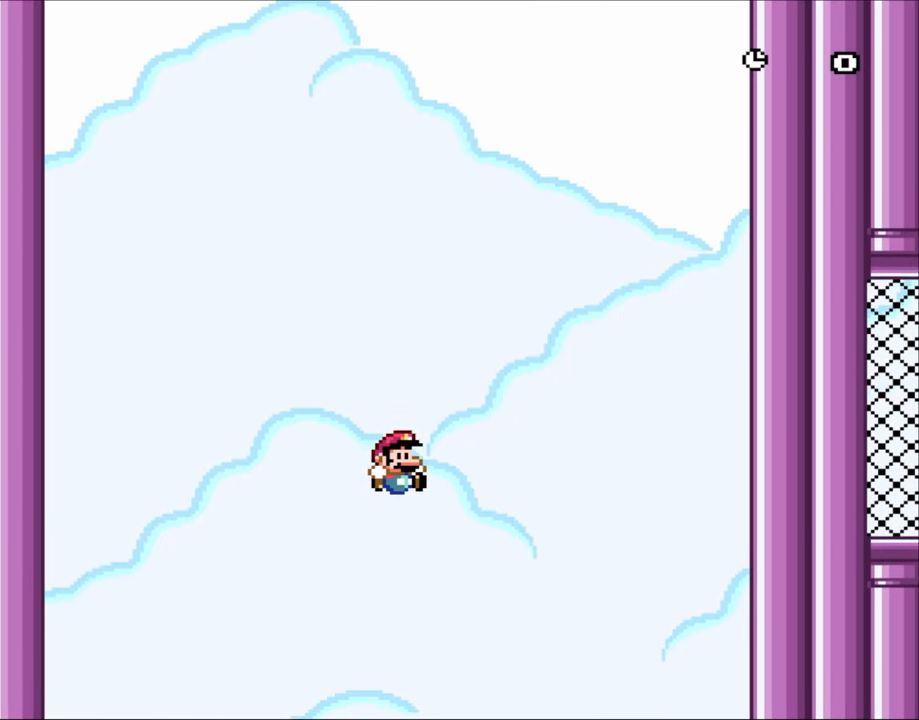
{"buttons": ["Y"], "events": []}
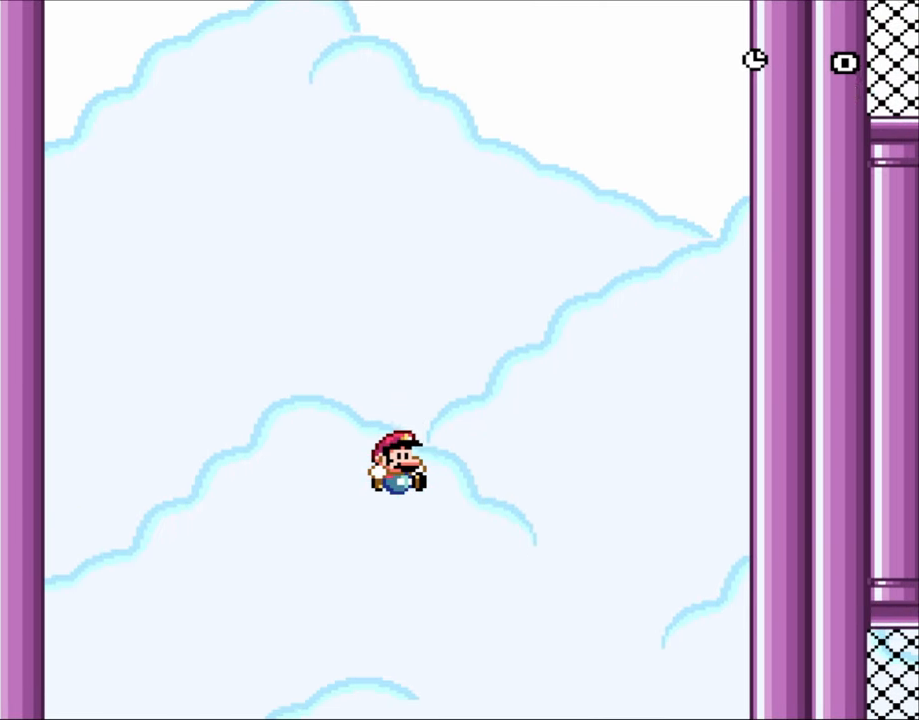
{"buttons": ["Y"], "events": []}
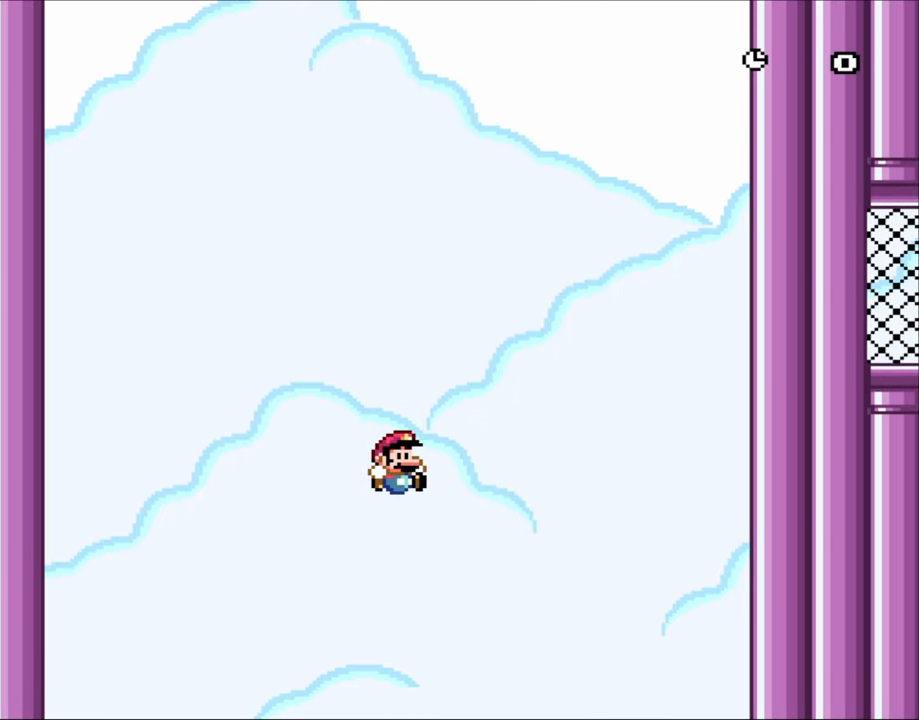
{"buttons": ["Y"], "events": []}
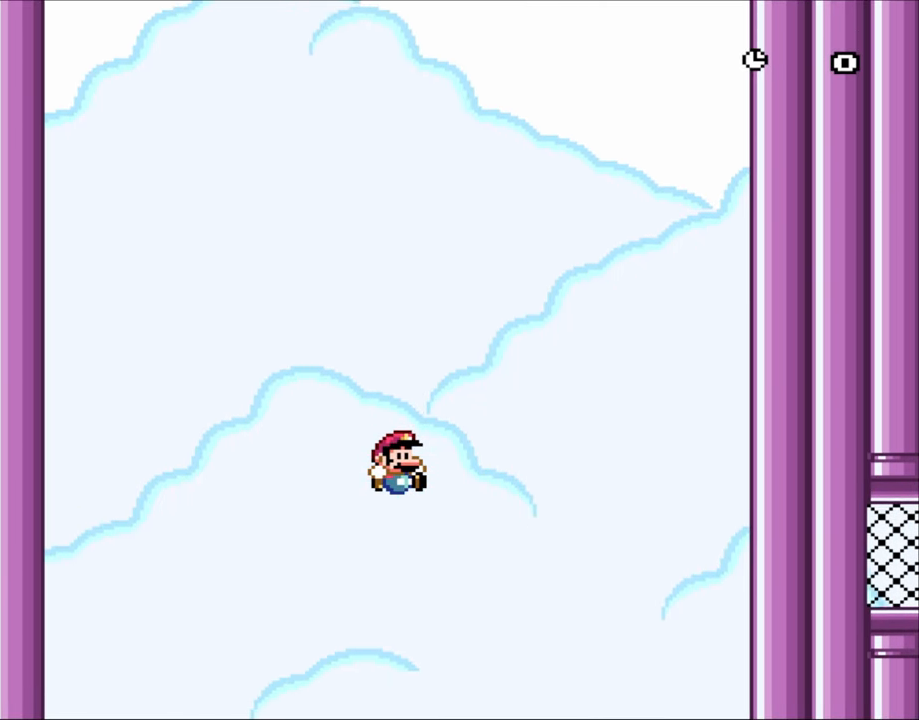
{"buttons": ["Y"], "events": []}
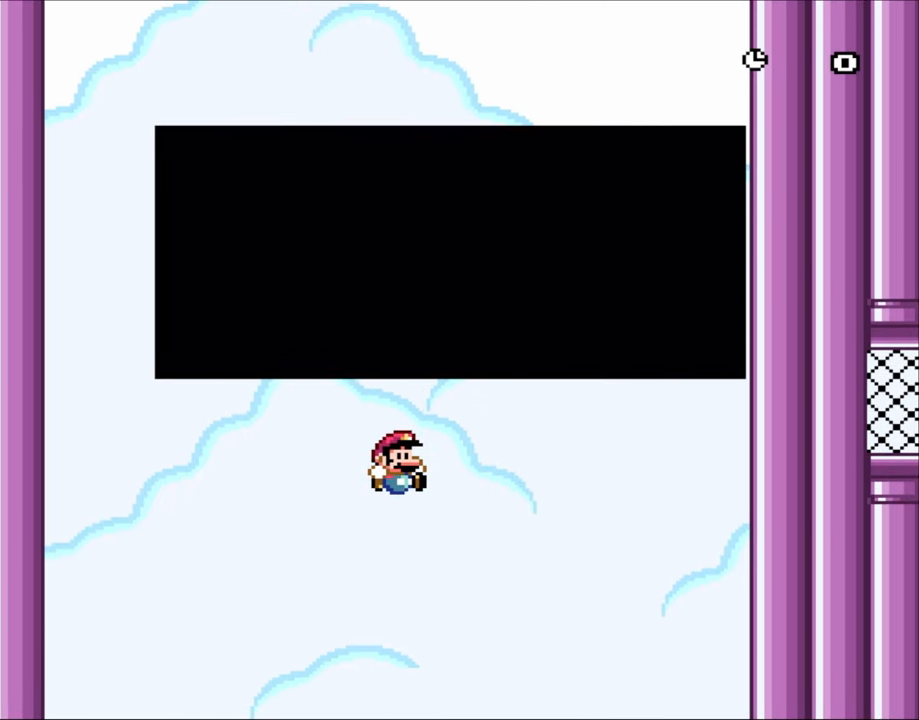
{"buttons": [], "events": [[350, "Y", "up"]]}